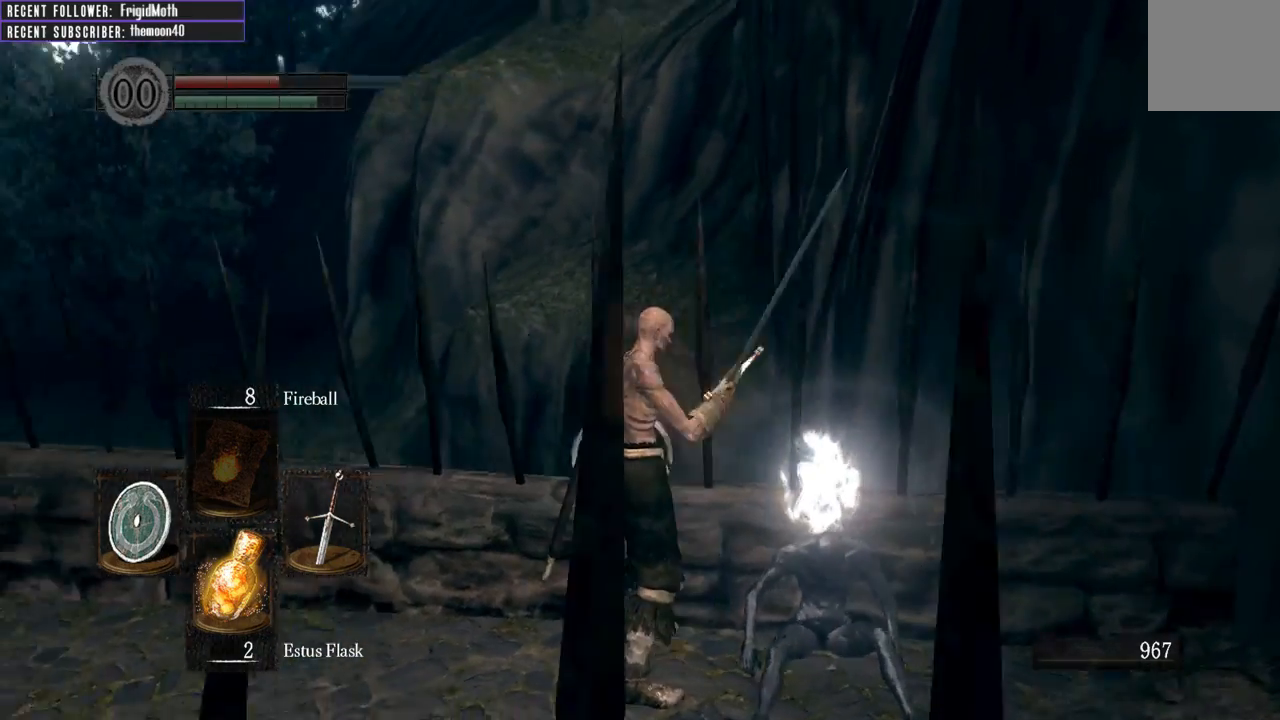
Gameplay with a controller (Xbox layout); each line is a JSON object with the inputs held at the frame after it. "events" lists button and stick changes between this image and that frame as [ms after this image, input, new state], when the widget could be followed in between. Not read: L3.
{"buttons": [], "left_stick": "down", "right_stick": "center", "events": [[317, "right_stick", "center"]]}
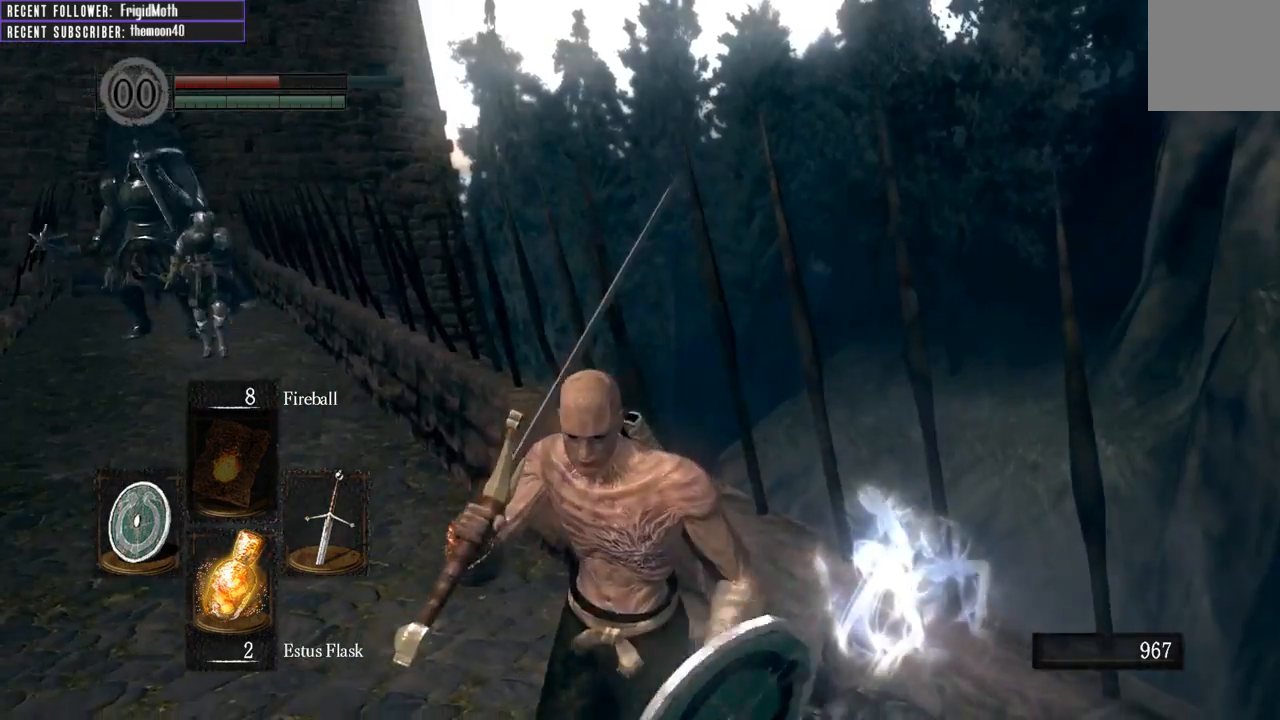
{"buttons": [], "left_stick": "center", "right_stick": "center", "events": [[217, "X", "down"], [300, "left_stick", "center"], [317, "X", "up"]]}
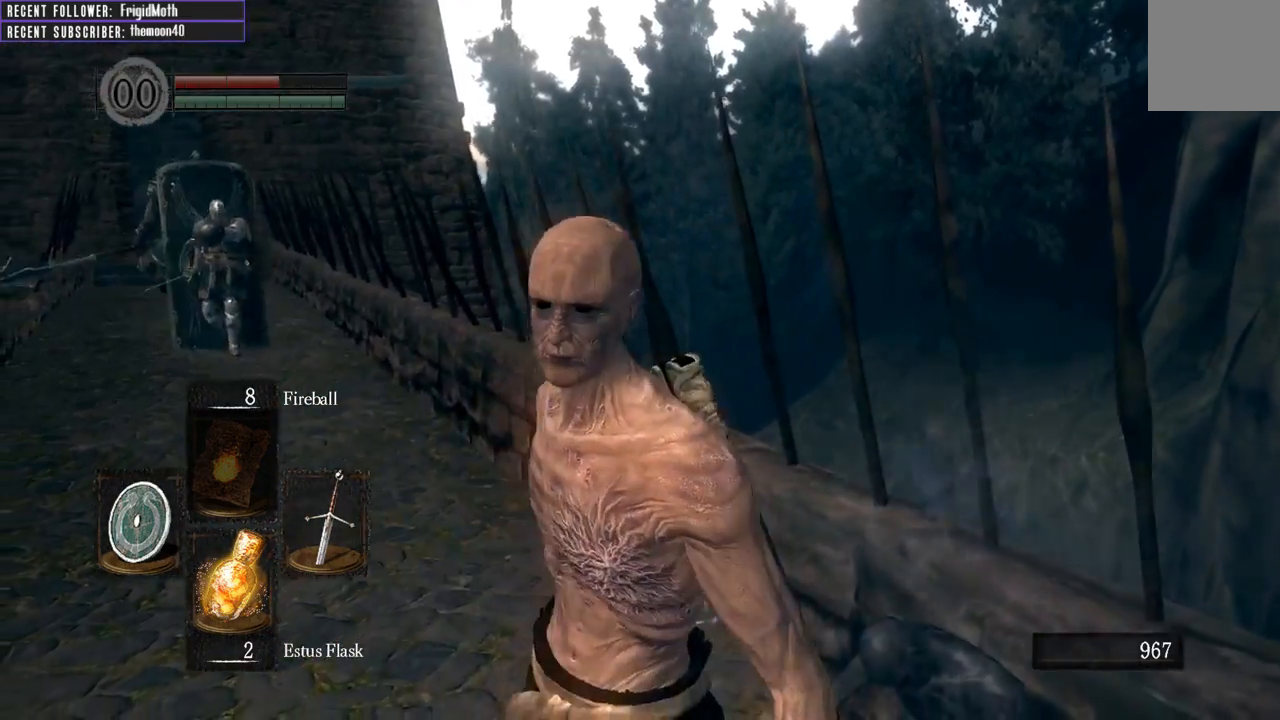
{"buttons": [], "left_stick": "center", "right_stick": "center", "events": [[183, "right_stick", "left"], [333, "right_stick", "center"]]}
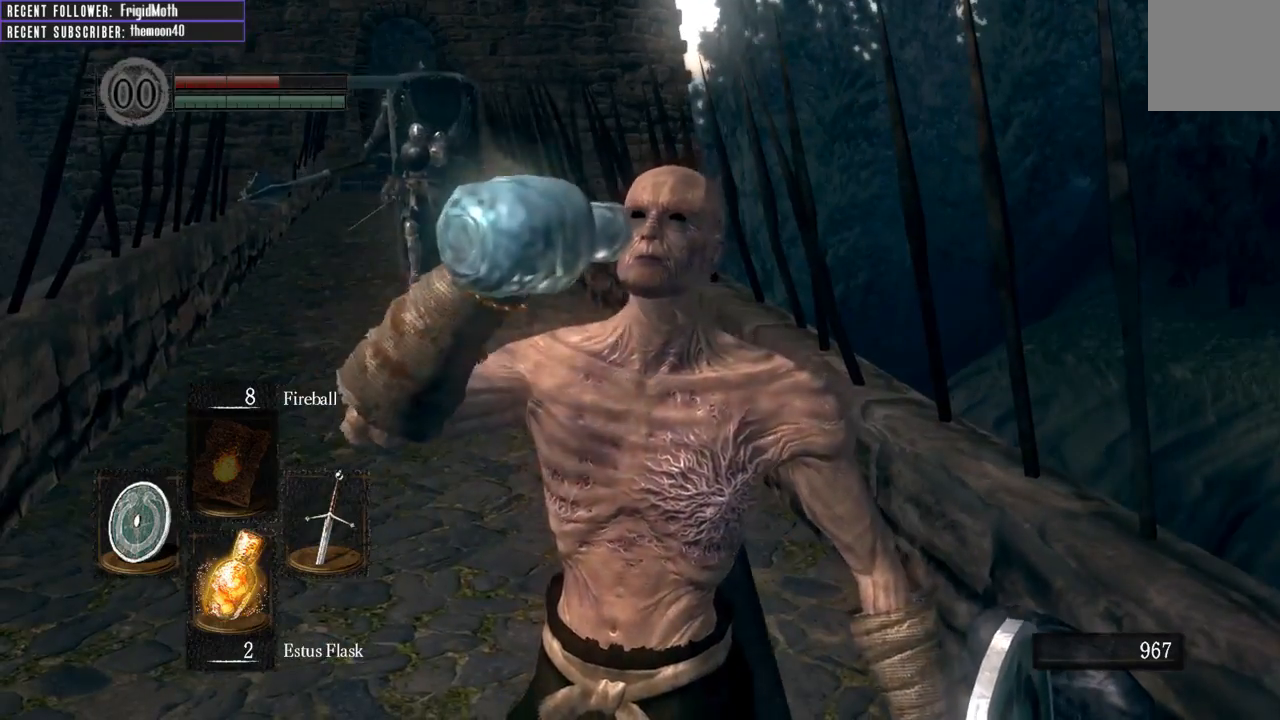
{"buttons": [], "left_stick": "center", "right_stick": "center", "events": []}
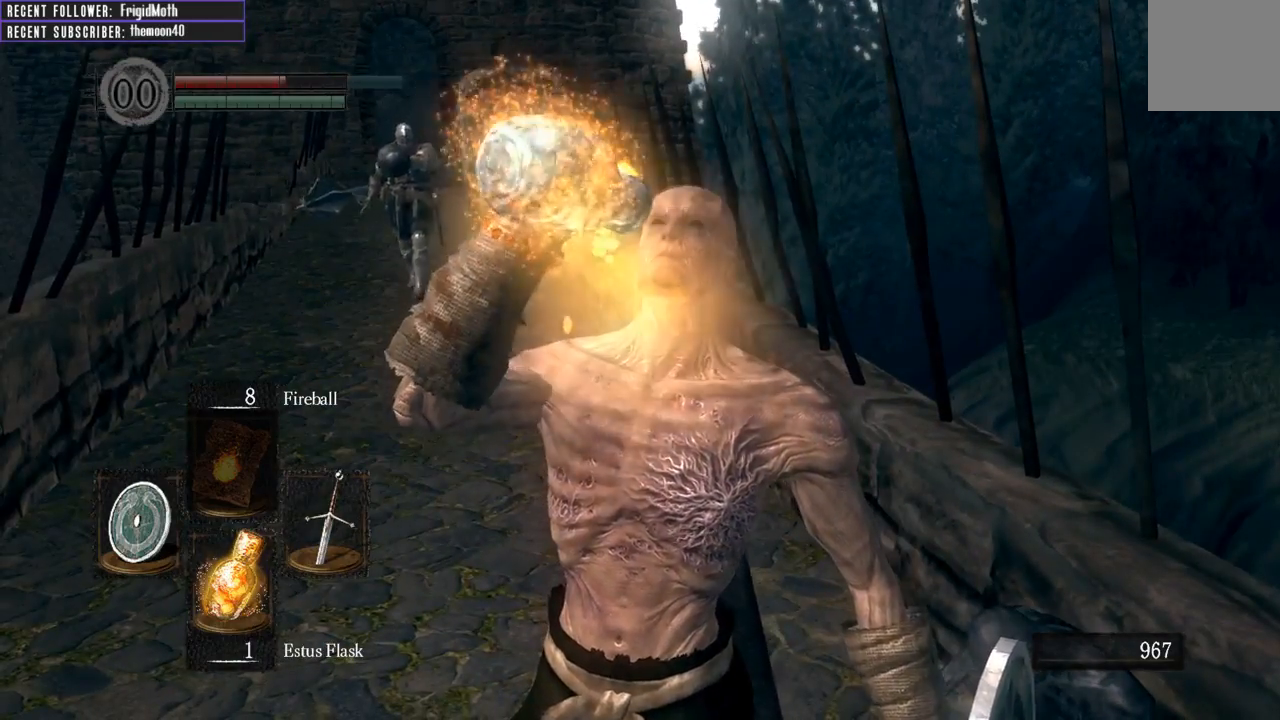
{"buttons": [], "left_stick": "center", "right_stick": "center", "events": []}
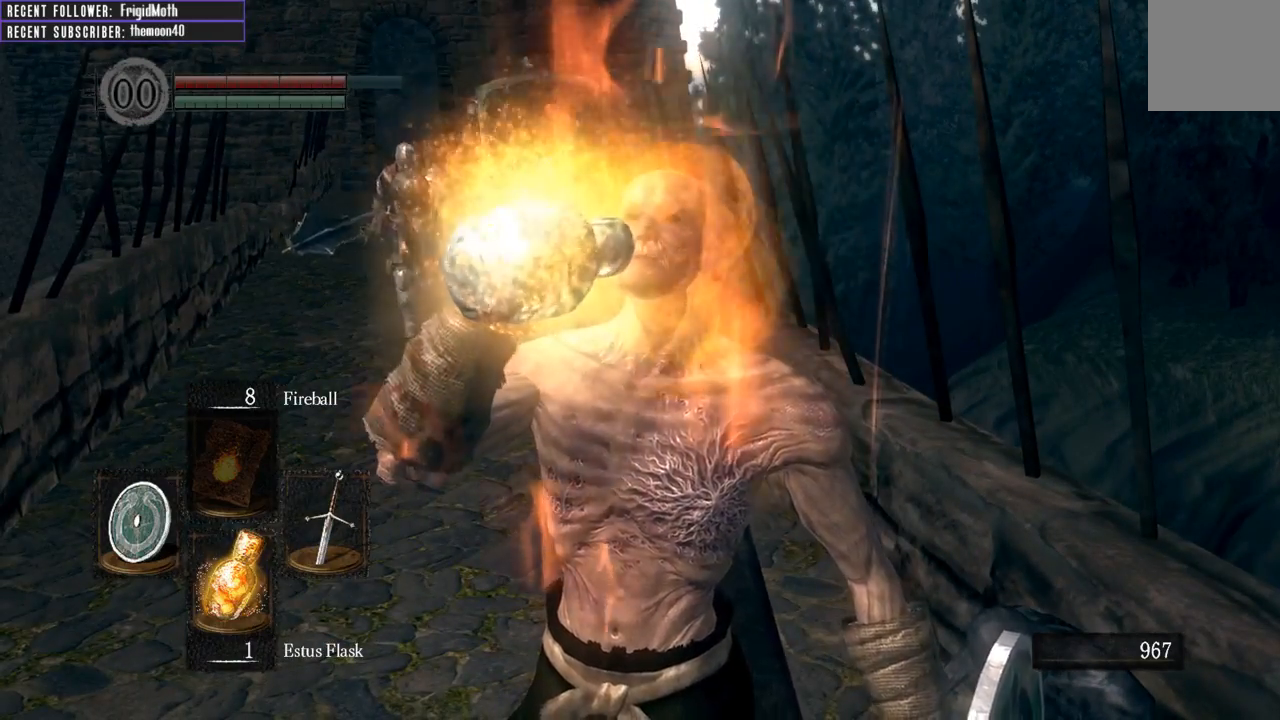
{"buttons": ["L1"], "left_stick": "up-left", "right_stick": "center", "events": [[100, "left_stick", "right"], [167, "left_stick", "up-right"], [200, "L1", "down"], [350, "left_stick", "up"], [500, "left_stick", "up-left"]]}
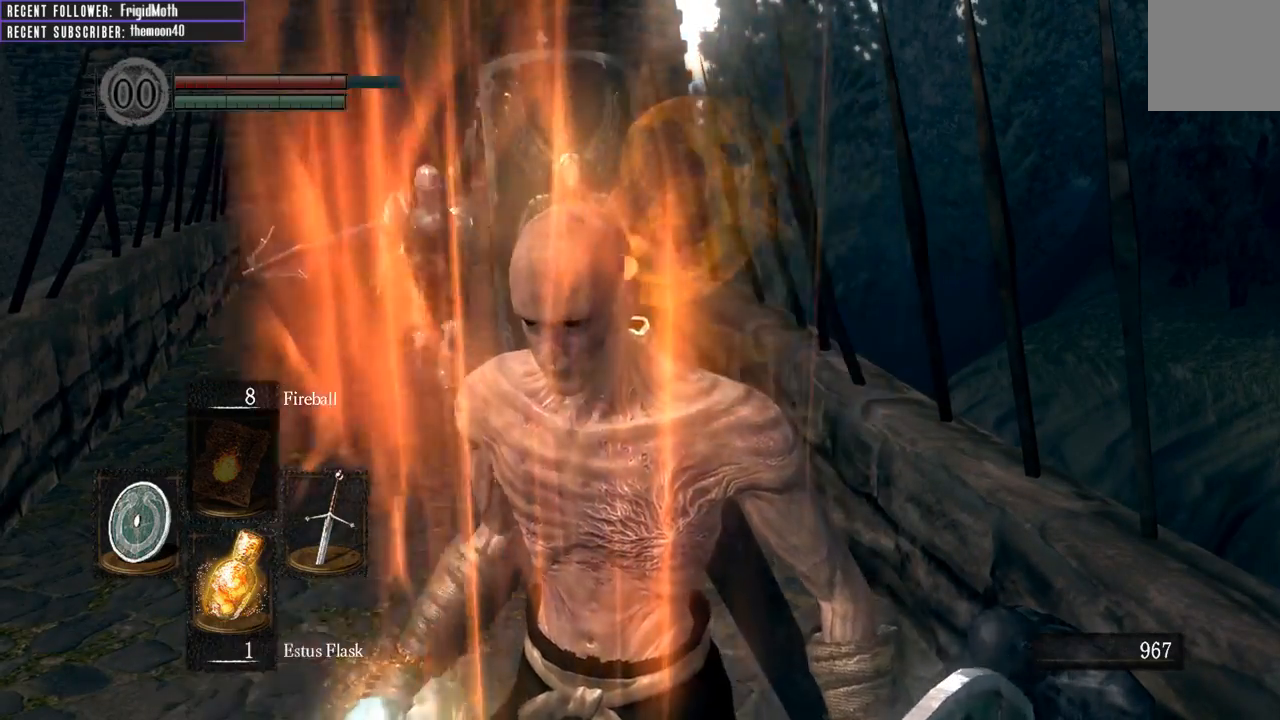
{"buttons": ["B", "L1"], "left_stick": "up", "right_stick": "center", "events": [[433, "left_stick", "up"], [467, "B", "down"]]}
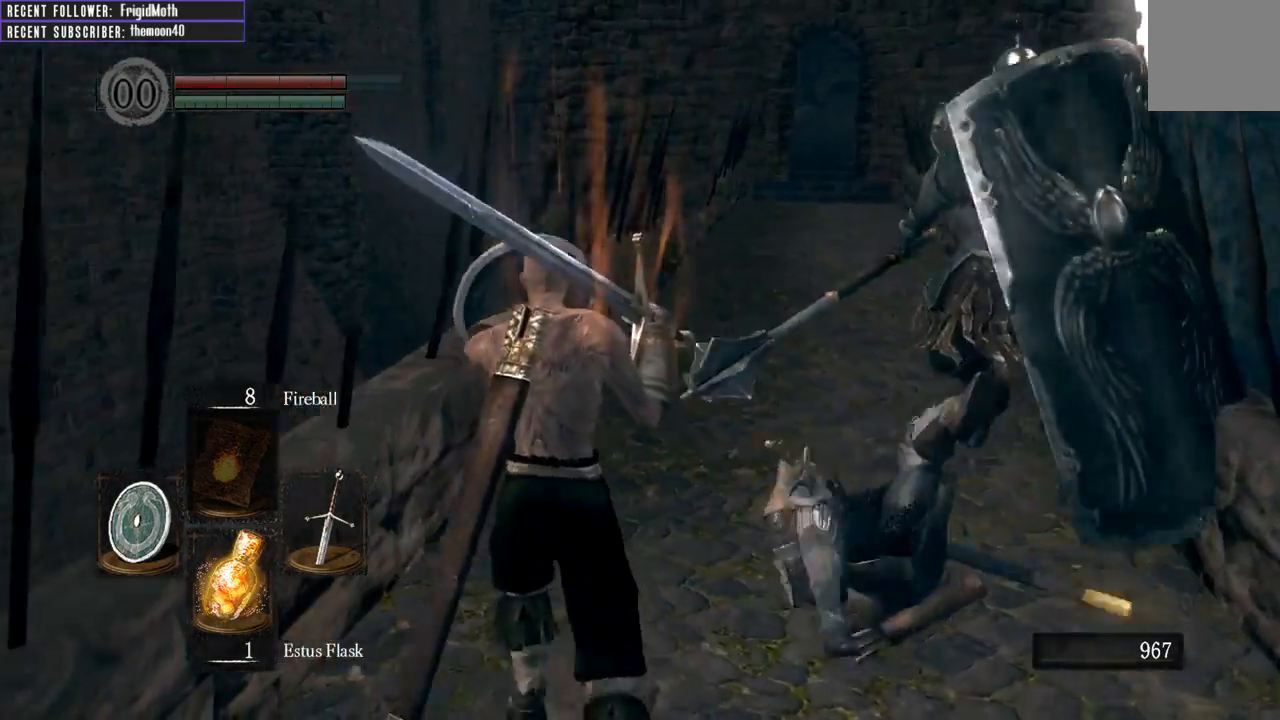
{"buttons": ["L1"], "left_stick": "up", "right_stick": "center", "events": [[83, "B", "up"]]}
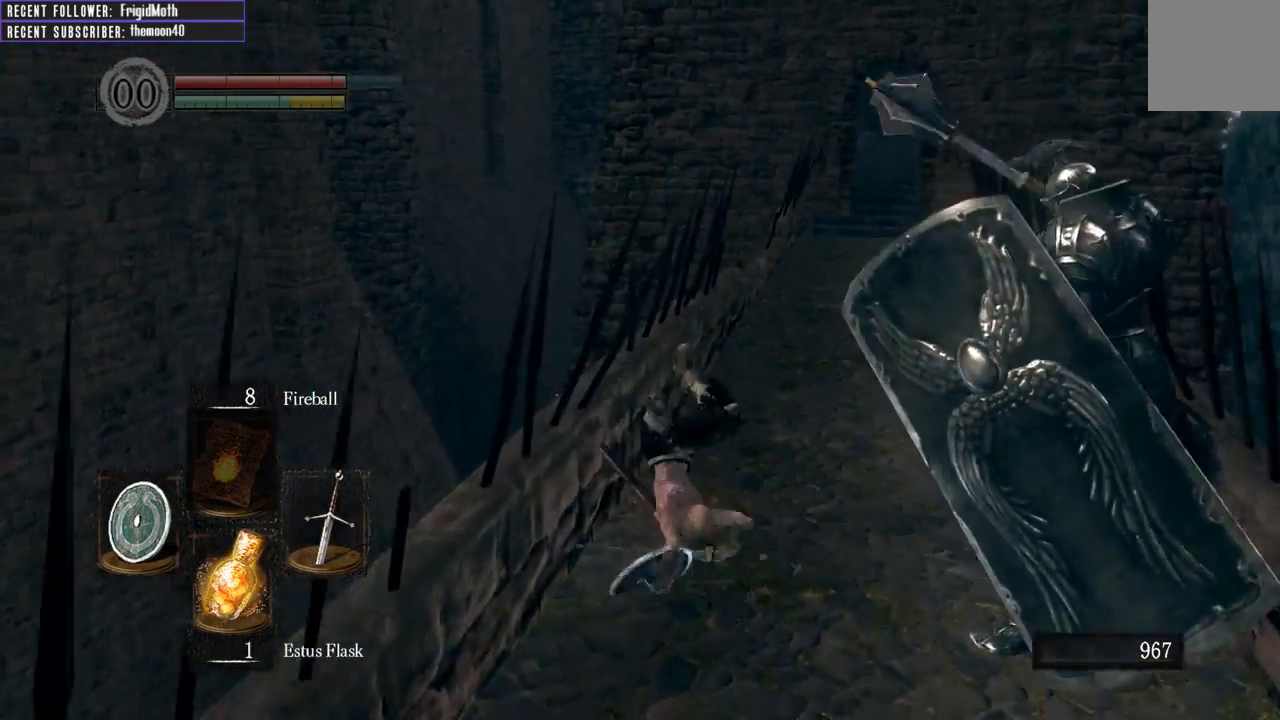
{"buttons": ["L1"], "left_stick": "up", "right_stick": "center", "events": [[100, "B", "down"], [167, "B", "up"], [267, "B", "down"], [333, "B", "up"], [417, "B", "down"], [500, "B", "up"]]}
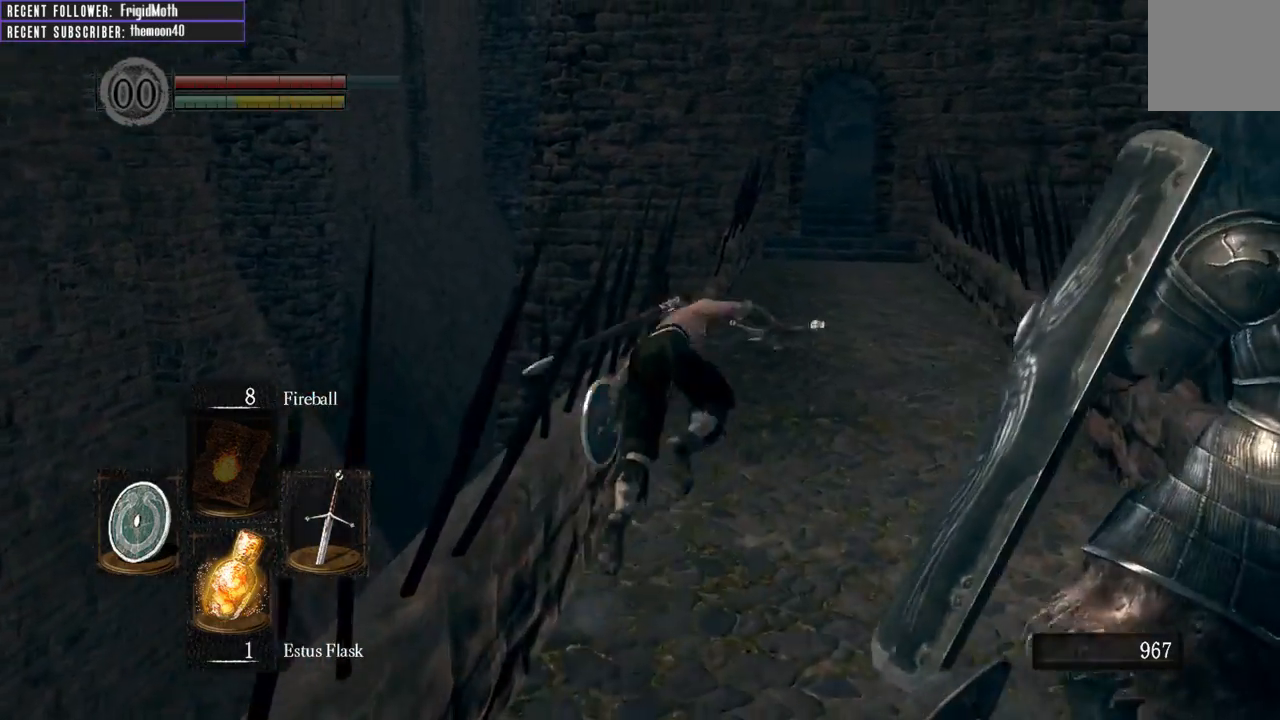
{"buttons": ["B", "L1"], "left_stick": "up", "right_stick": "center", "events": [[333, "B", "down"], [400, "B", "up"], [483, "B", "down"]]}
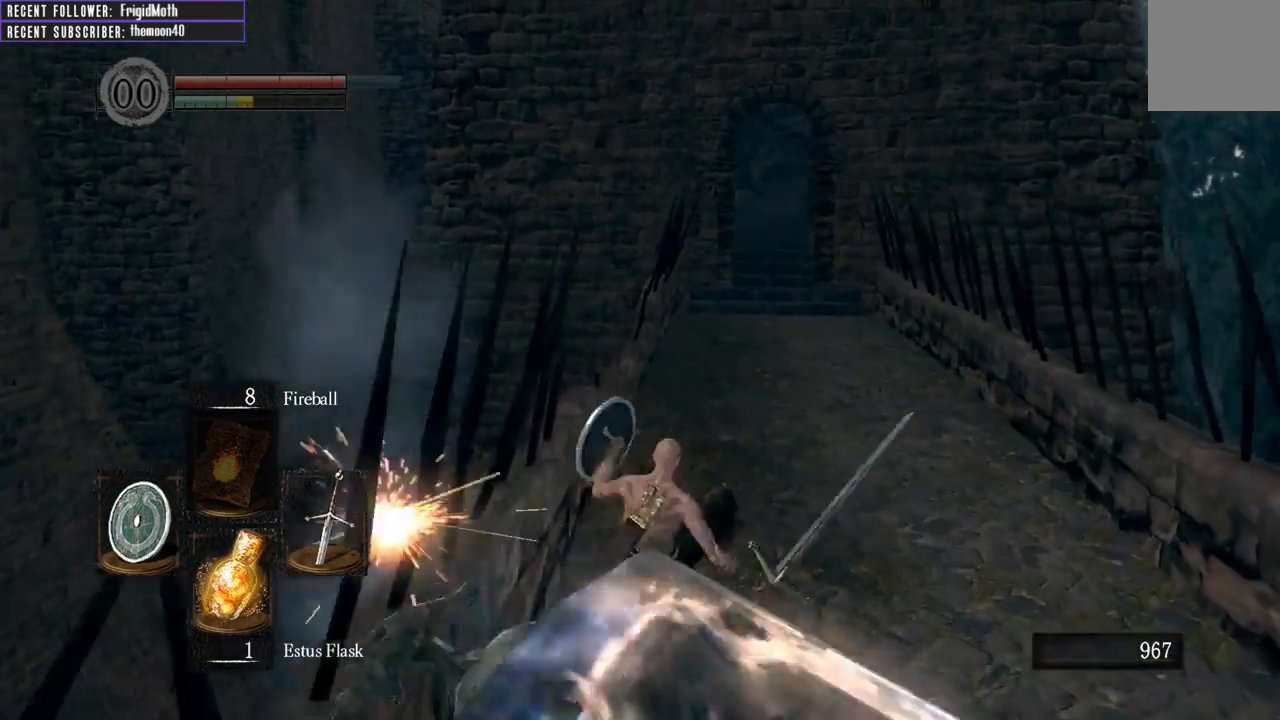
{"buttons": [], "left_stick": "up", "right_stick": "center", "events": [[50, "B", "up"], [283, "L1", "up"]]}
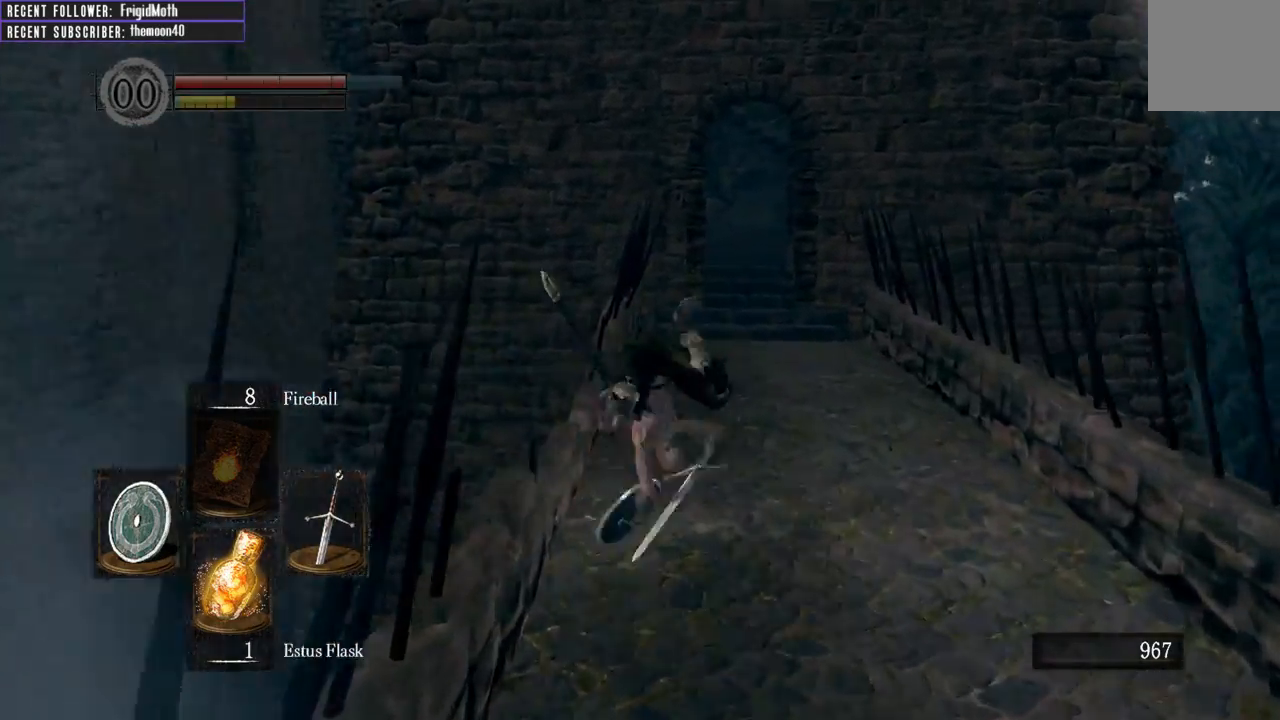
{"buttons": [], "left_stick": "up", "right_stick": "center", "events": []}
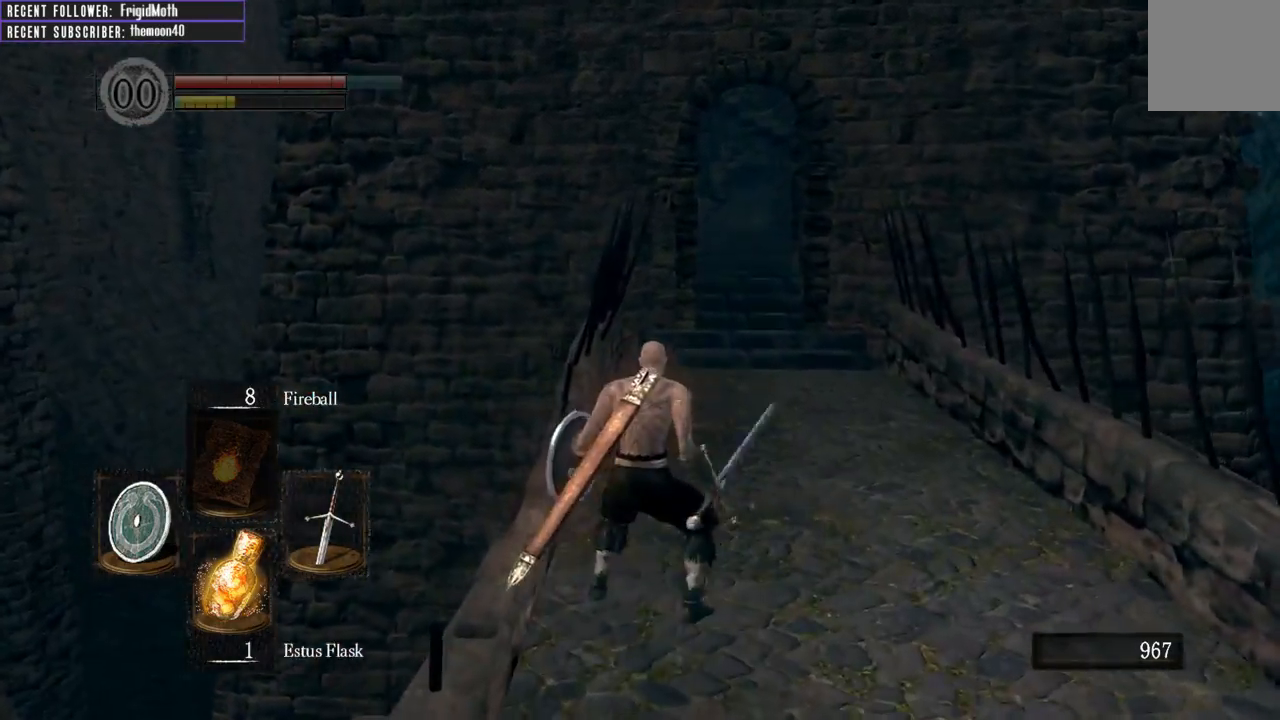
{"buttons": [], "left_stick": "up", "right_stick": "center", "events": [[233, "right_stick", "down-right"], [383, "right_stick", "center"]]}
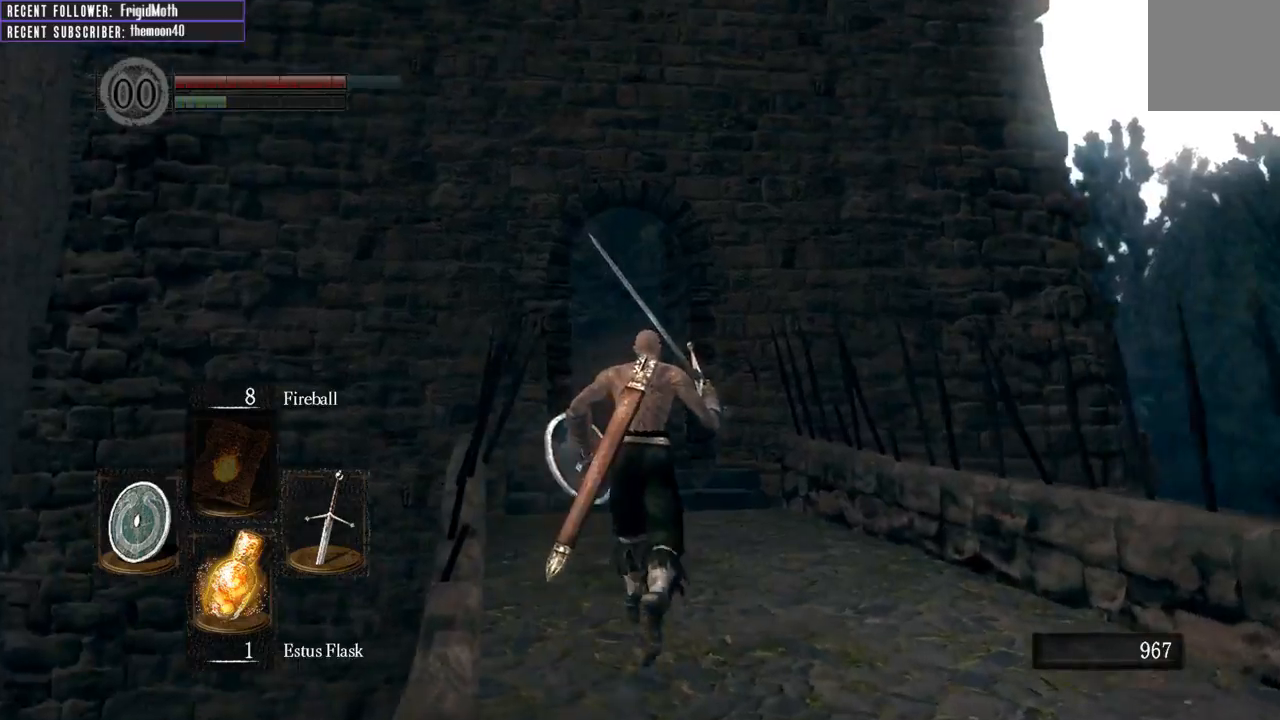
{"buttons": [], "left_stick": "up", "right_stick": "center", "events": []}
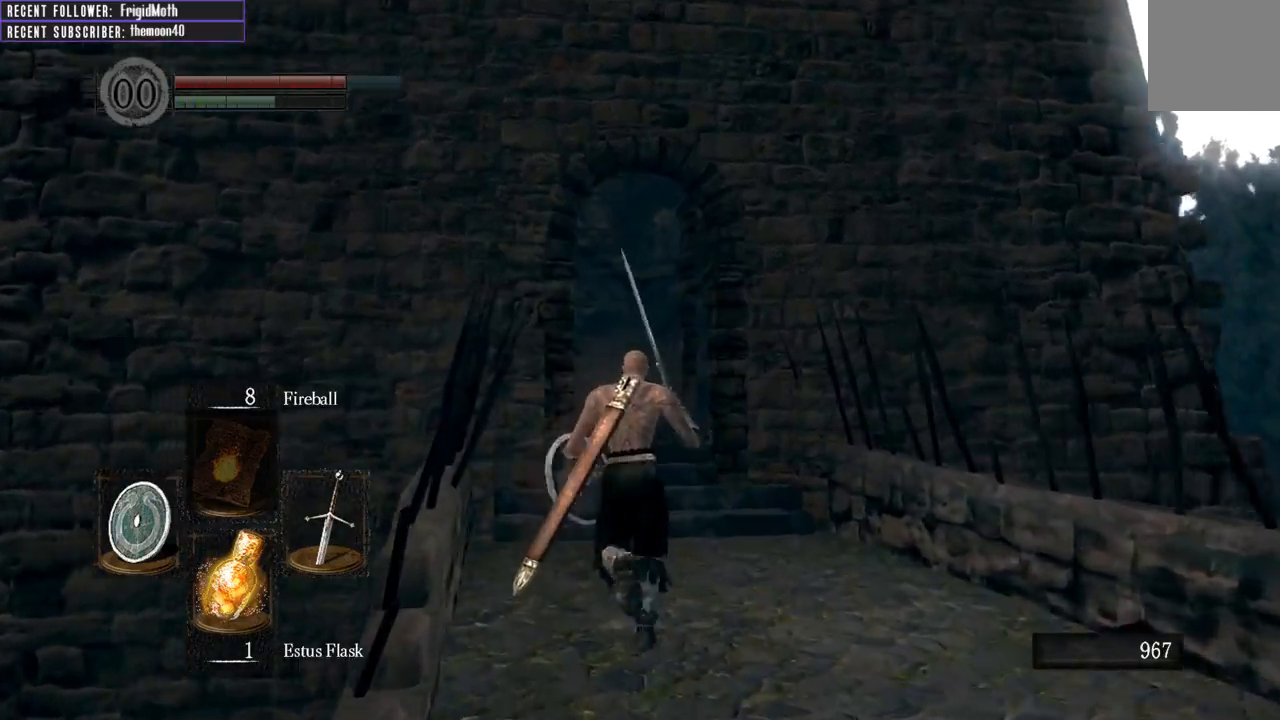
{"buttons": ["B"], "left_stick": "up", "right_stick": "up-left", "events": [[50, "B", "down"], [500, "right_stick", "up-left"]]}
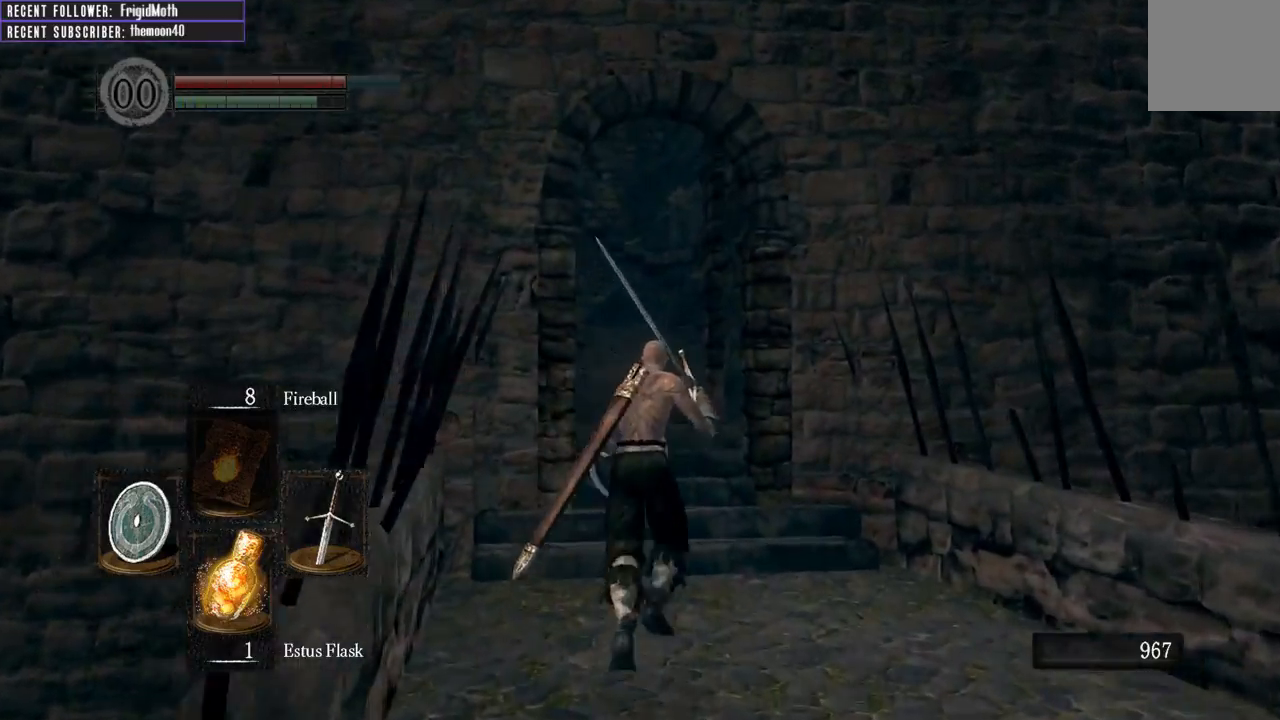
{"buttons": ["B"], "left_stick": "up", "right_stick": "center", "events": [[117, "right_stick", "center"]]}
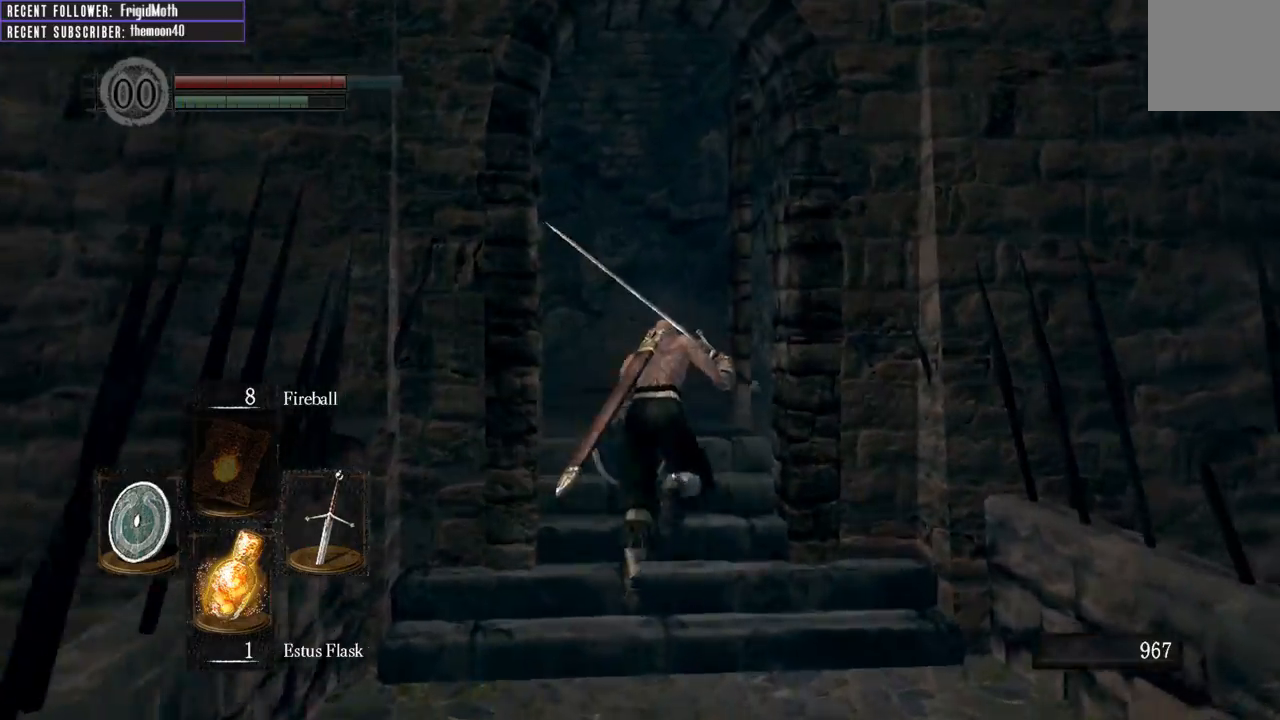
{"buttons": ["B"], "left_stick": "up", "right_stick": "center", "events": [[150, "right_stick", "up"], [233, "right_stick", "up-left"], [350, "right_stick", "center"]]}
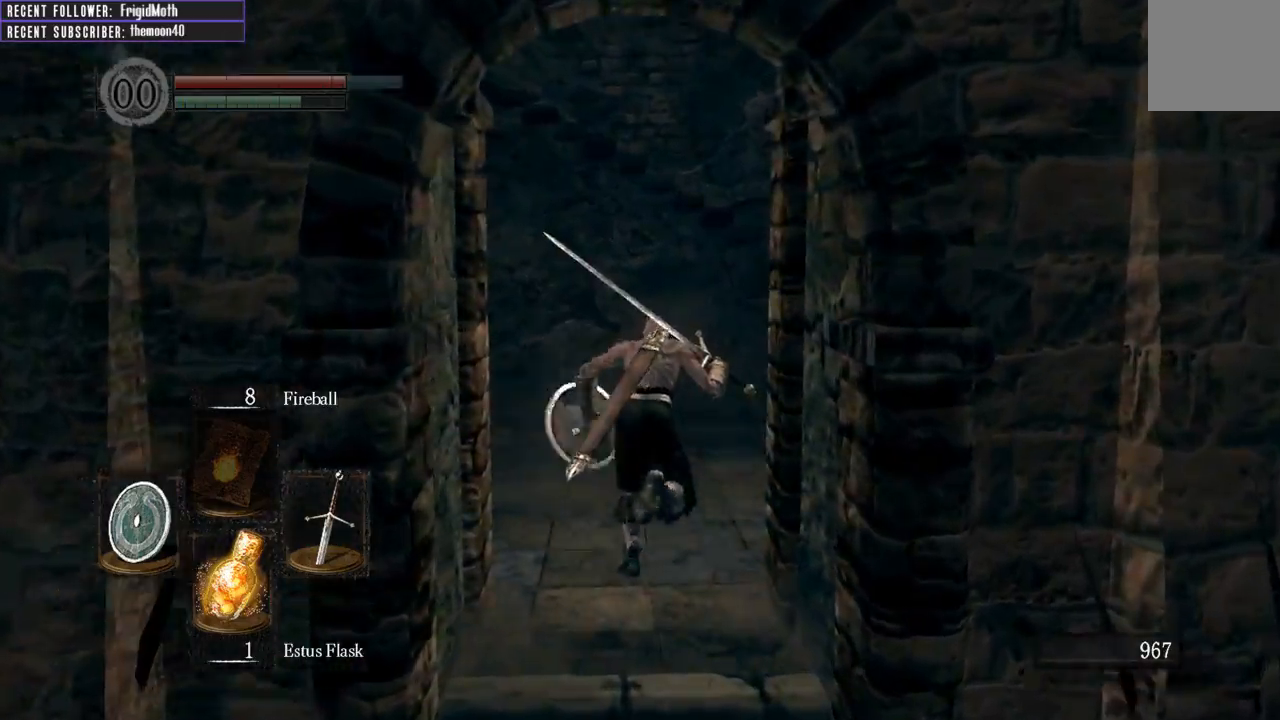
{"buttons": ["B"], "left_stick": "up", "right_stick": "center", "events": [[50, "right_stick", "up-right"], [317, "right_stick", "center"]]}
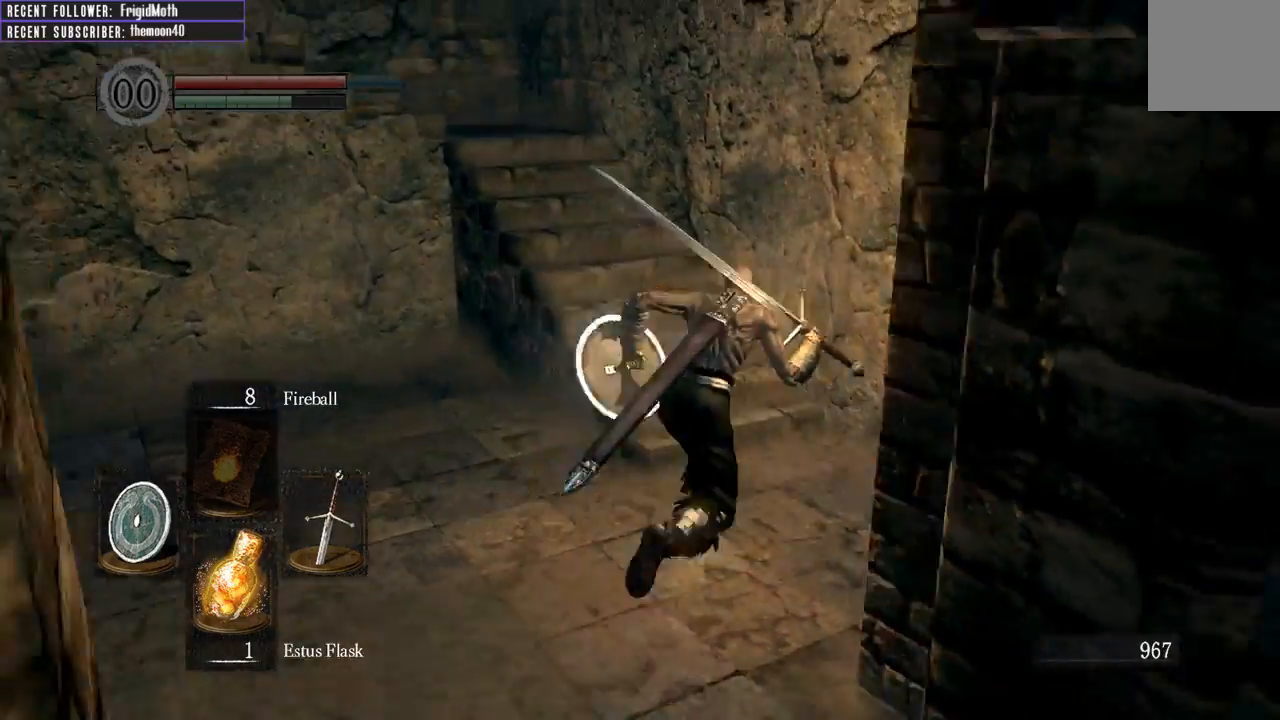
{"buttons": ["B"], "left_stick": "up", "right_stick": "left", "events": [[50, "right_stick", "left"]]}
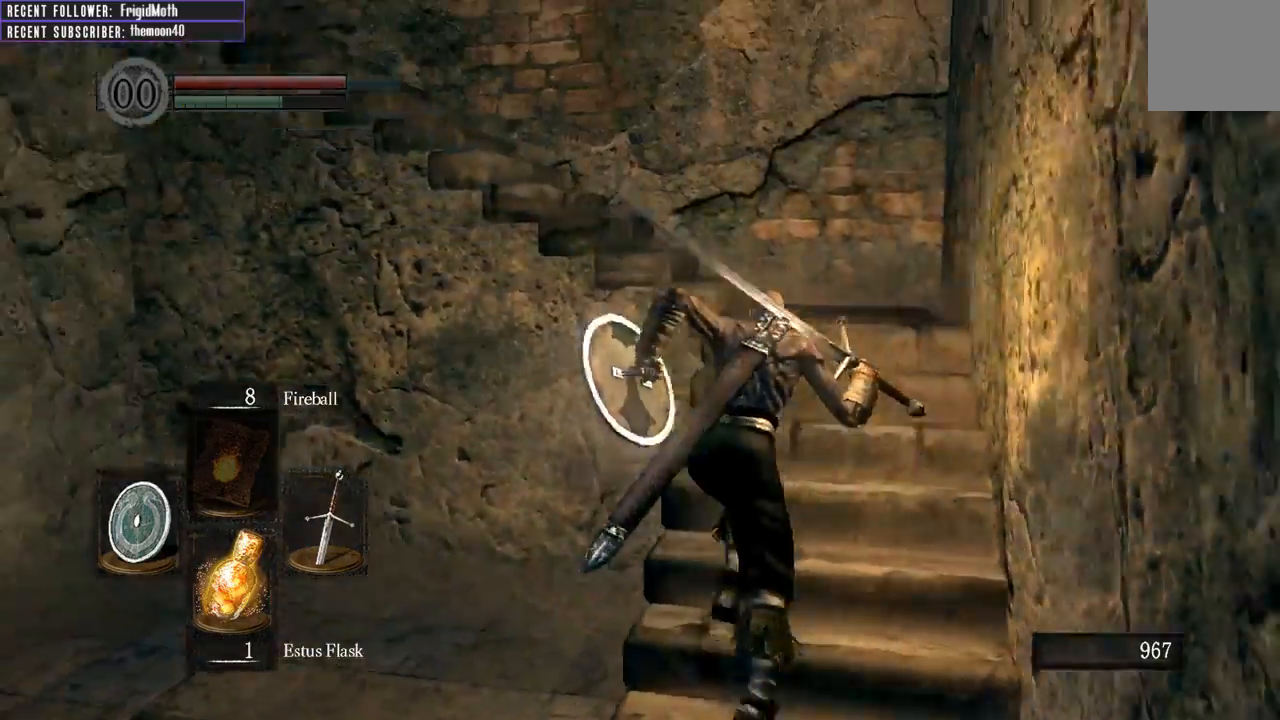
{"buttons": ["B"], "left_stick": "up", "right_stick": "left", "events": [[133, "right_stick", "center"], [150, "left_stick", "up-right"], [283, "right_stick", "left"], [350, "left_stick", "up"]]}
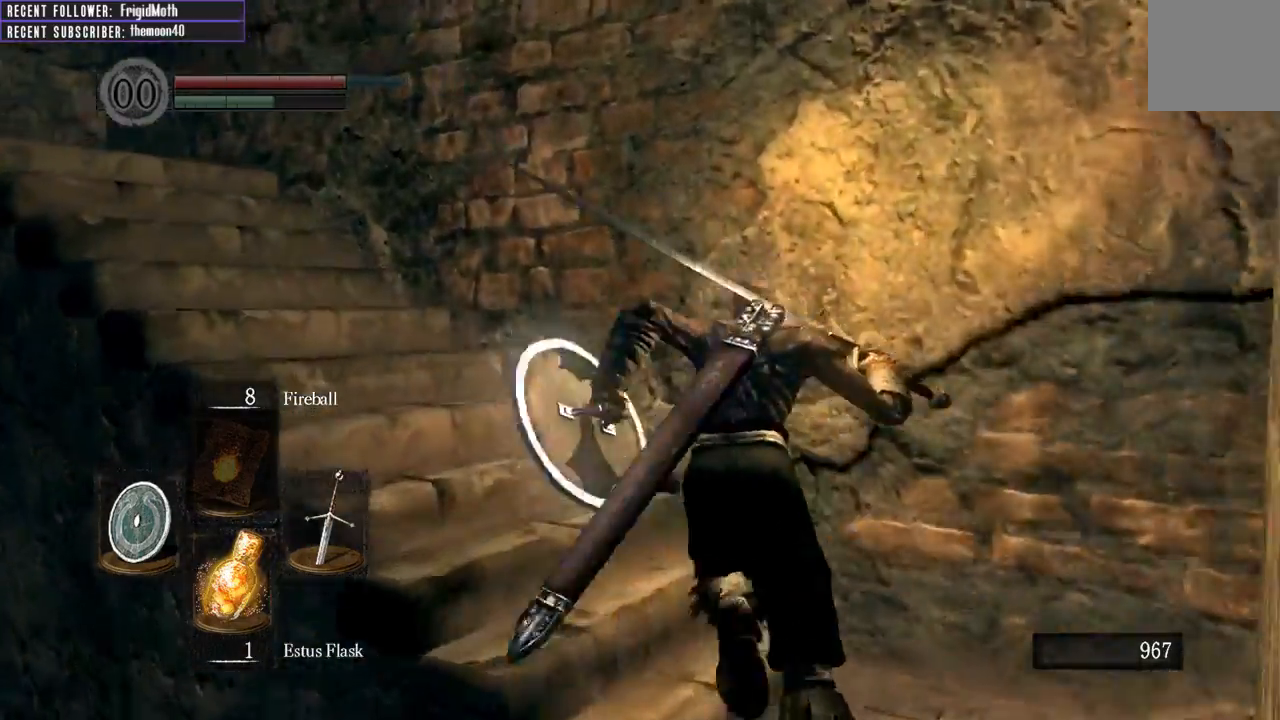
{"buttons": ["B"], "left_stick": "up", "right_stick": "left", "events": []}
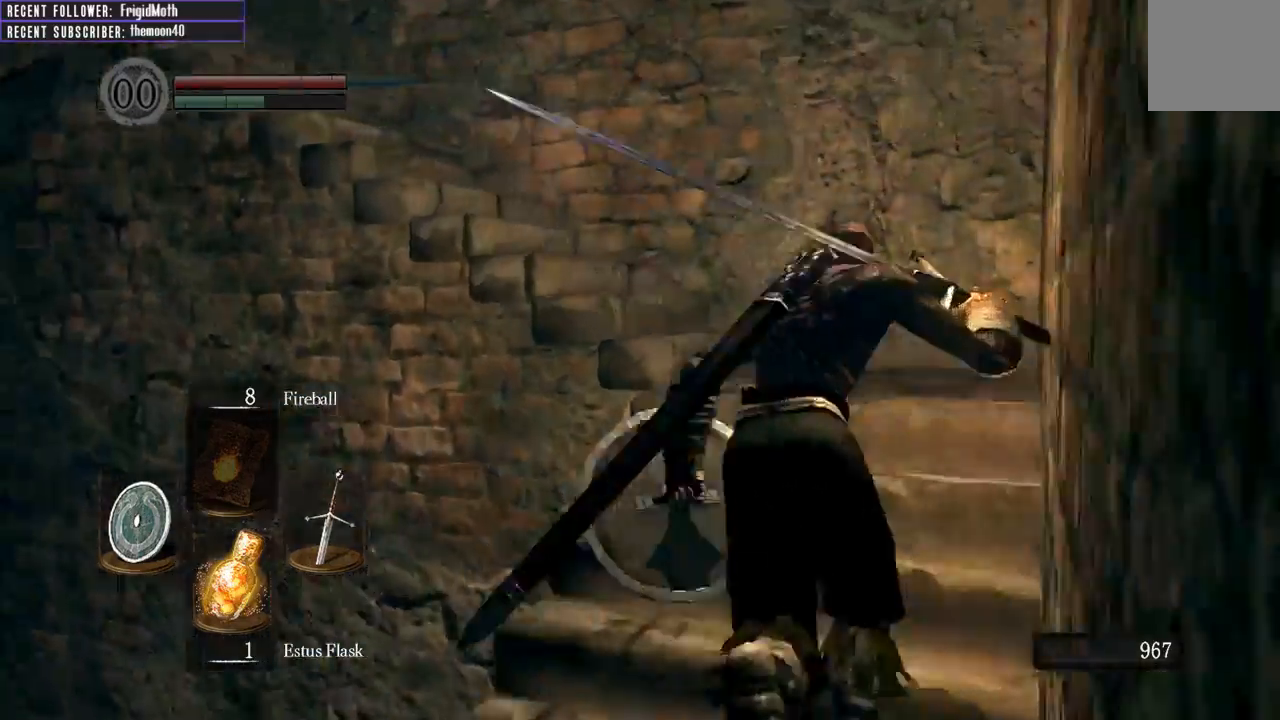
{"buttons": ["B"], "left_stick": "up", "right_stick": "left", "events": [[167, "left_stick", "up-right"], [367, "left_stick", "up"]]}
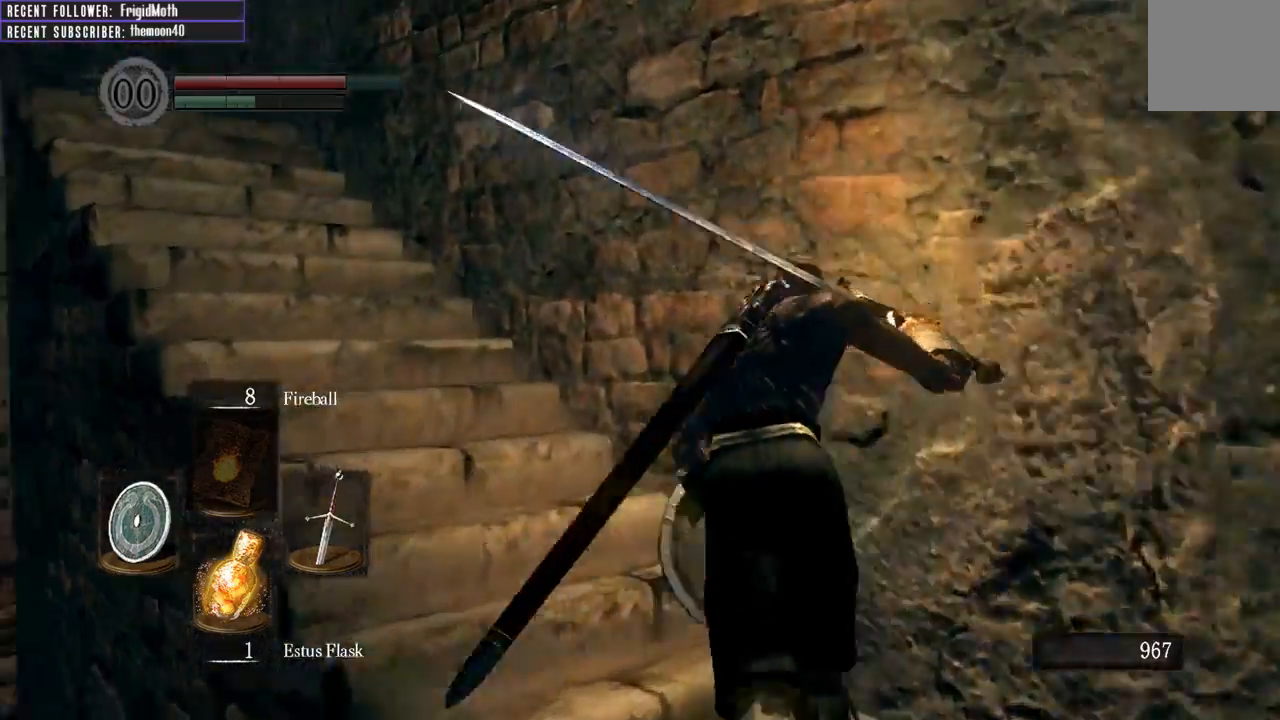
{"buttons": ["B"], "left_stick": "up", "right_stick": "up-left", "events": [[383, "right_stick", "up-left"]]}
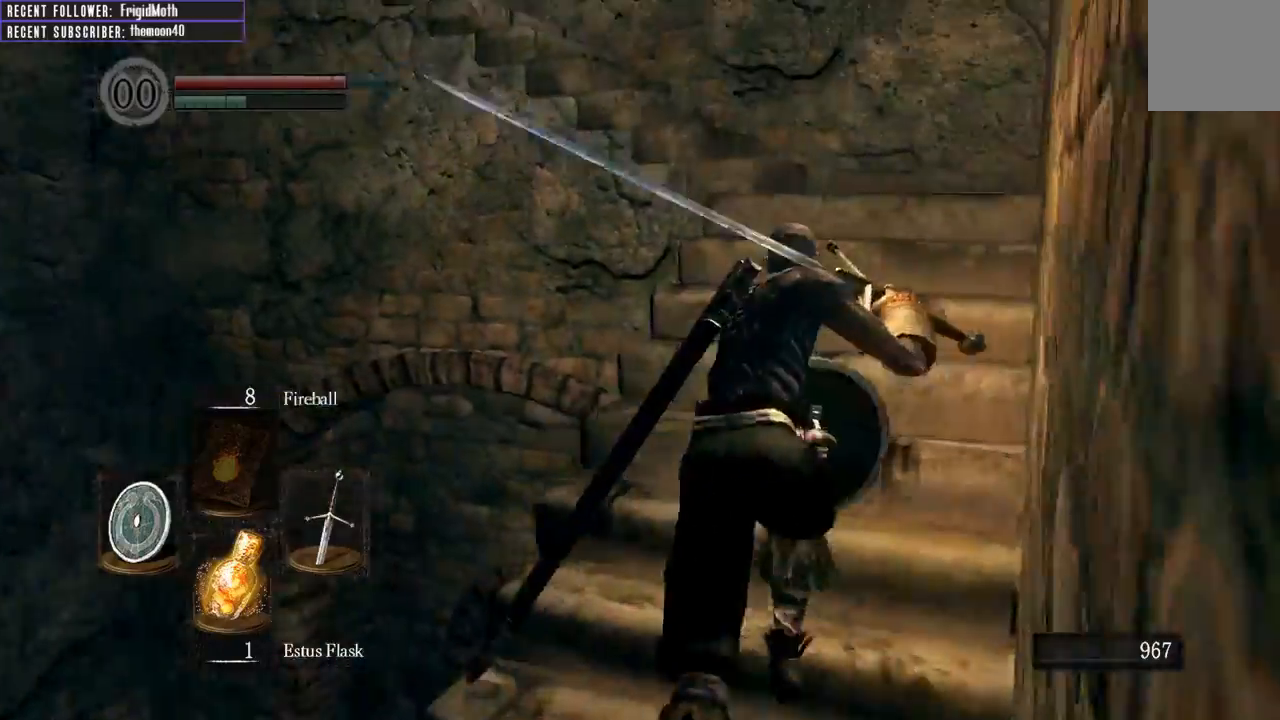
{"buttons": ["B"], "left_stick": "up", "right_stick": "up-left", "events": [[117, "right_stick", "center"], [300, "right_stick", "up-left"]]}
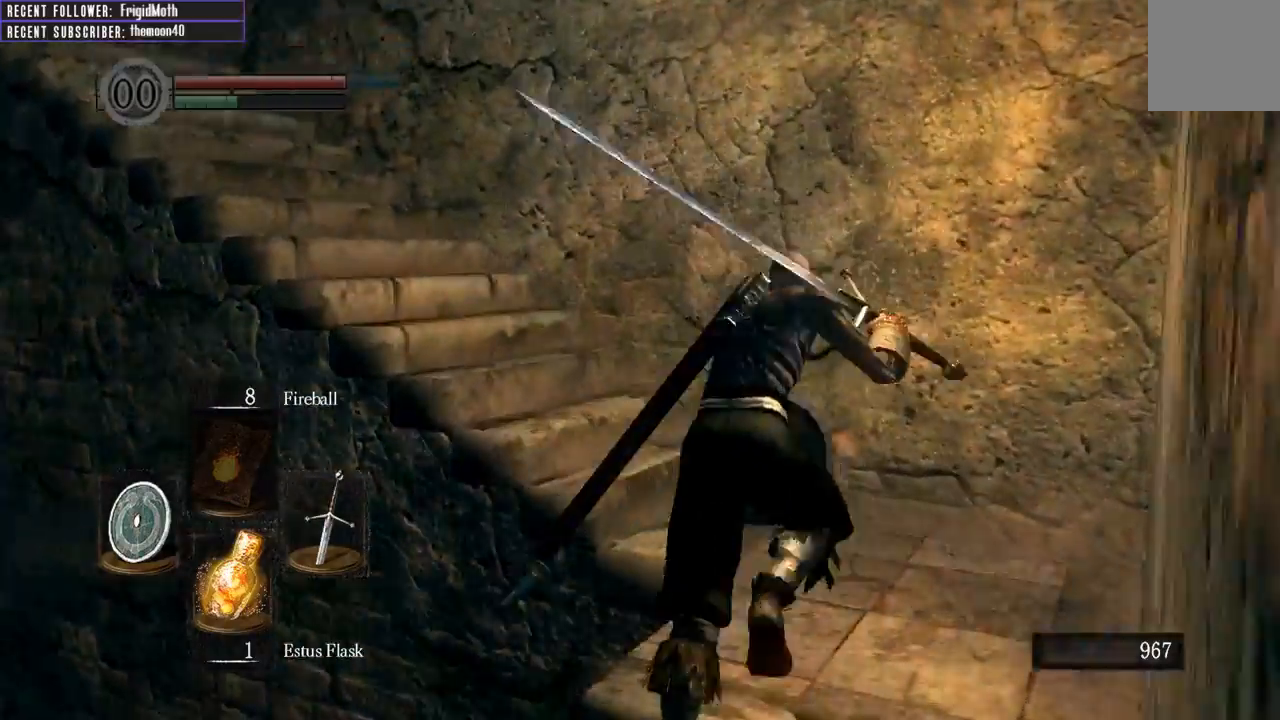
{"buttons": ["B"], "left_stick": "up", "right_stick": "up-left", "events": []}
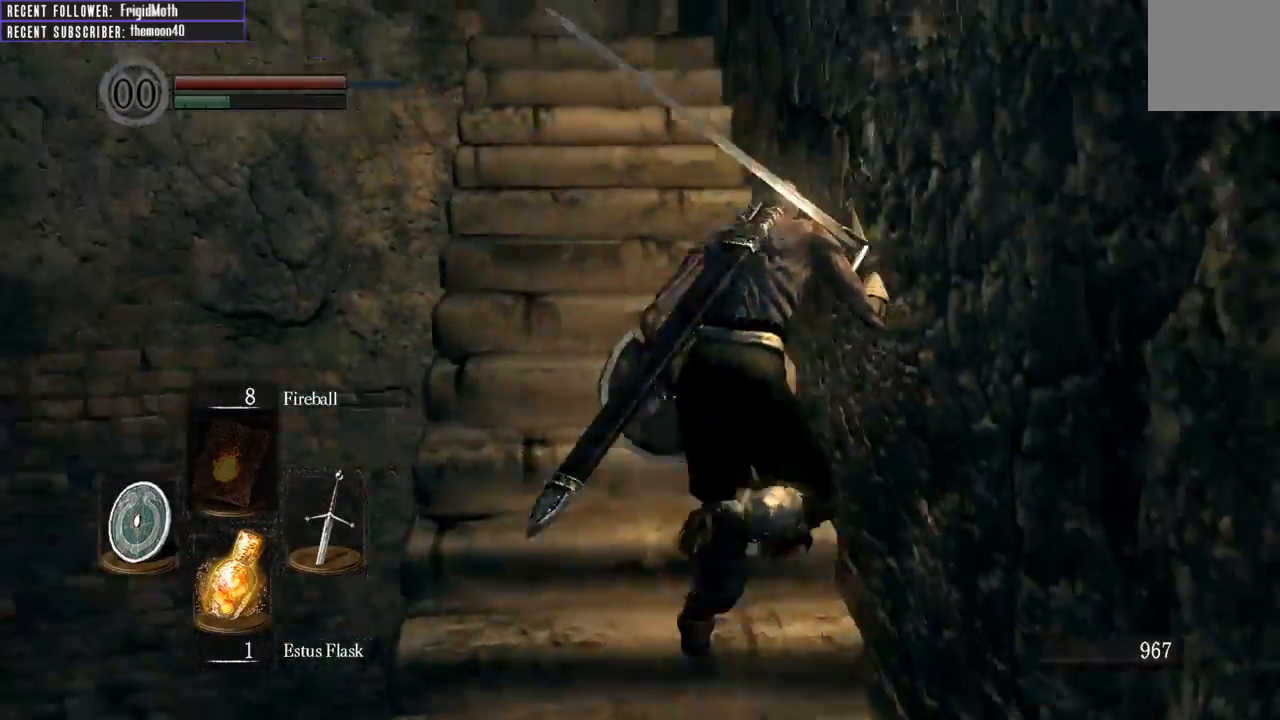
{"buttons": ["B"], "left_stick": "up-right", "right_stick": "center", "events": [[267, "right_stick", "center"], [283, "left_stick", "up-right"]]}
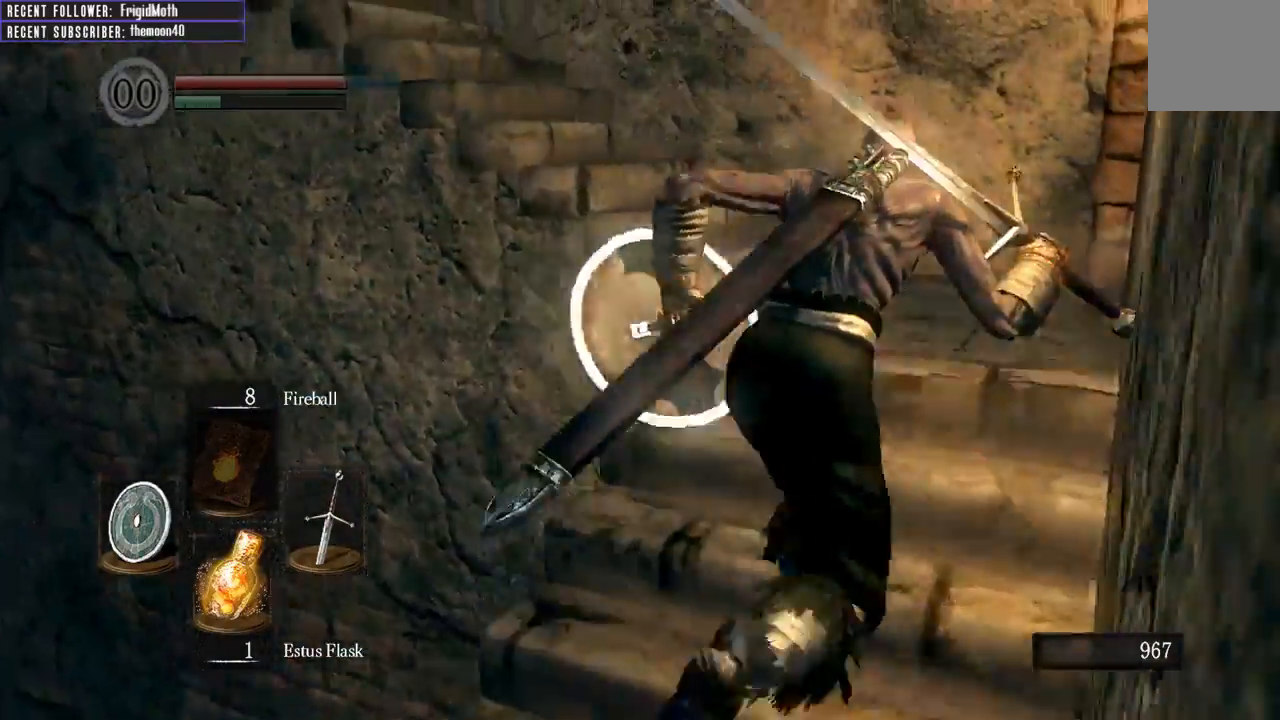
{"buttons": [], "left_stick": "up", "right_stick": "left", "events": [[333, "left_stick", "up"], [417, "right_stick", "left"], [433, "B", "up"]]}
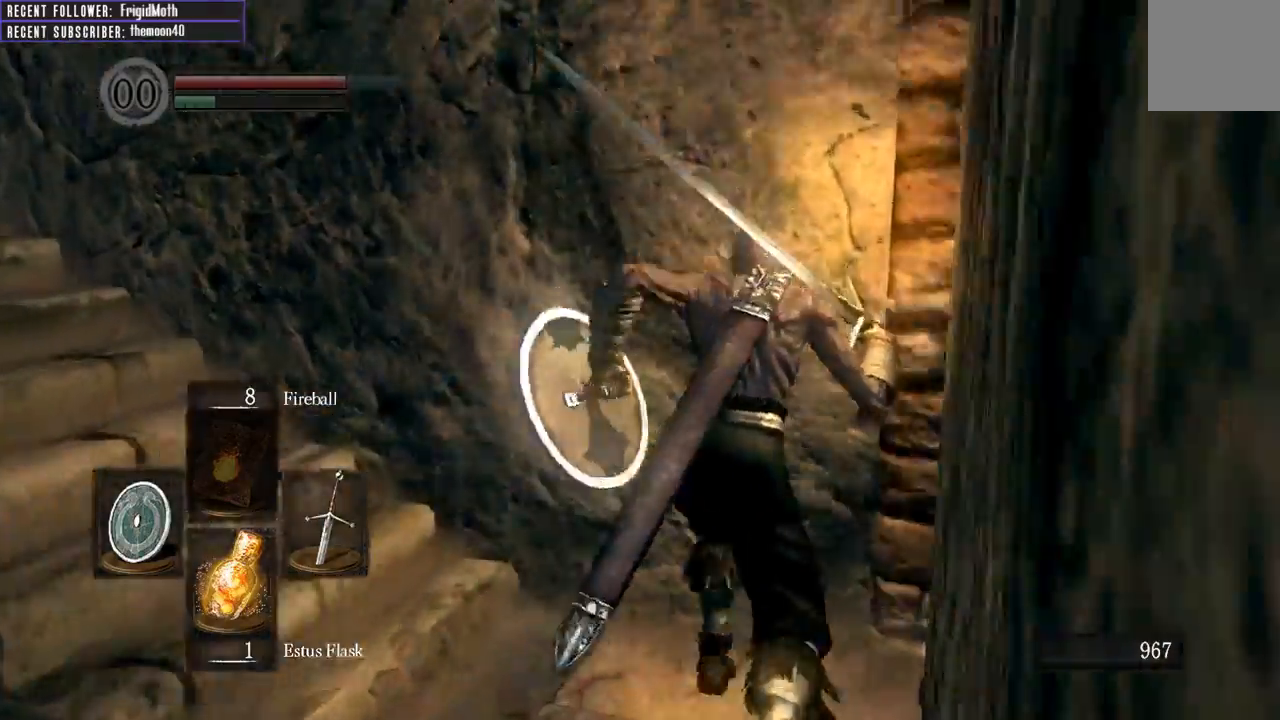
{"buttons": [], "left_stick": "up-right", "right_stick": "left", "events": [[217, "left_stick", "center"], [500, "left_stick", "up-right"]]}
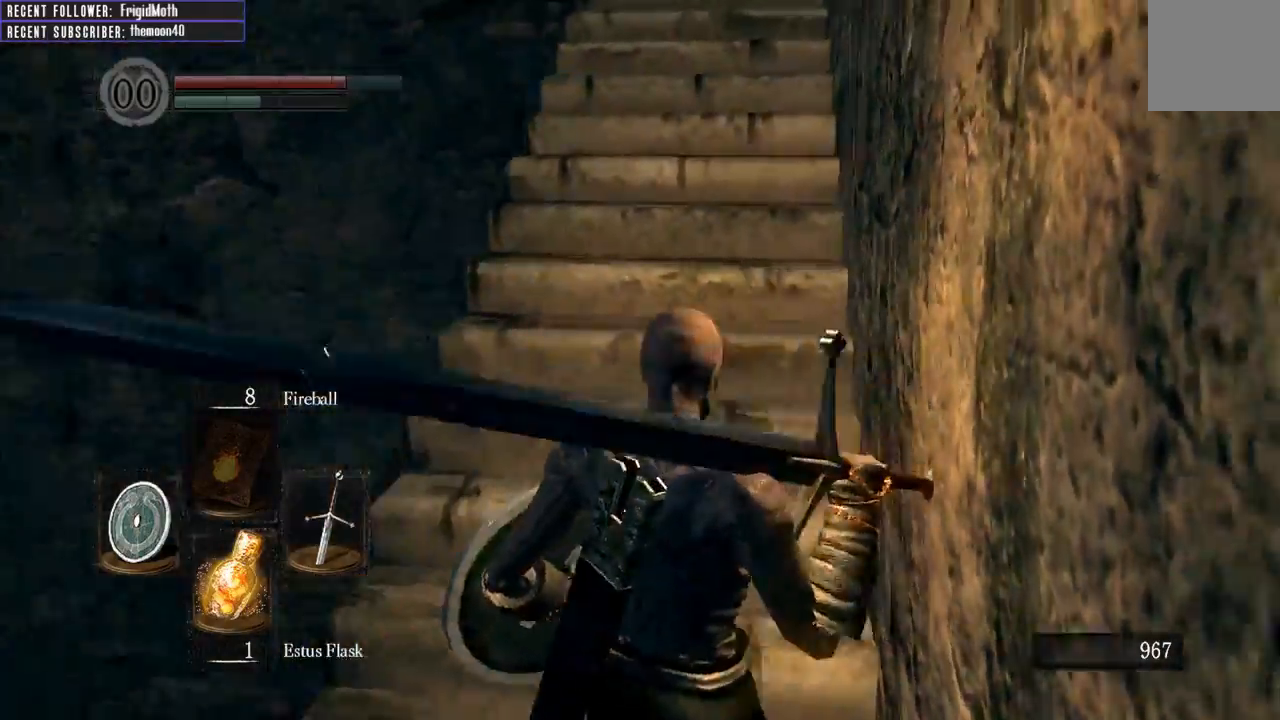
{"buttons": [], "left_stick": "up-right", "right_stick": "up-left", "events": [[200, "right_stick", "up-left"], [217, "left_stick", "center"], [483, "left_stick", "up-right"]]}